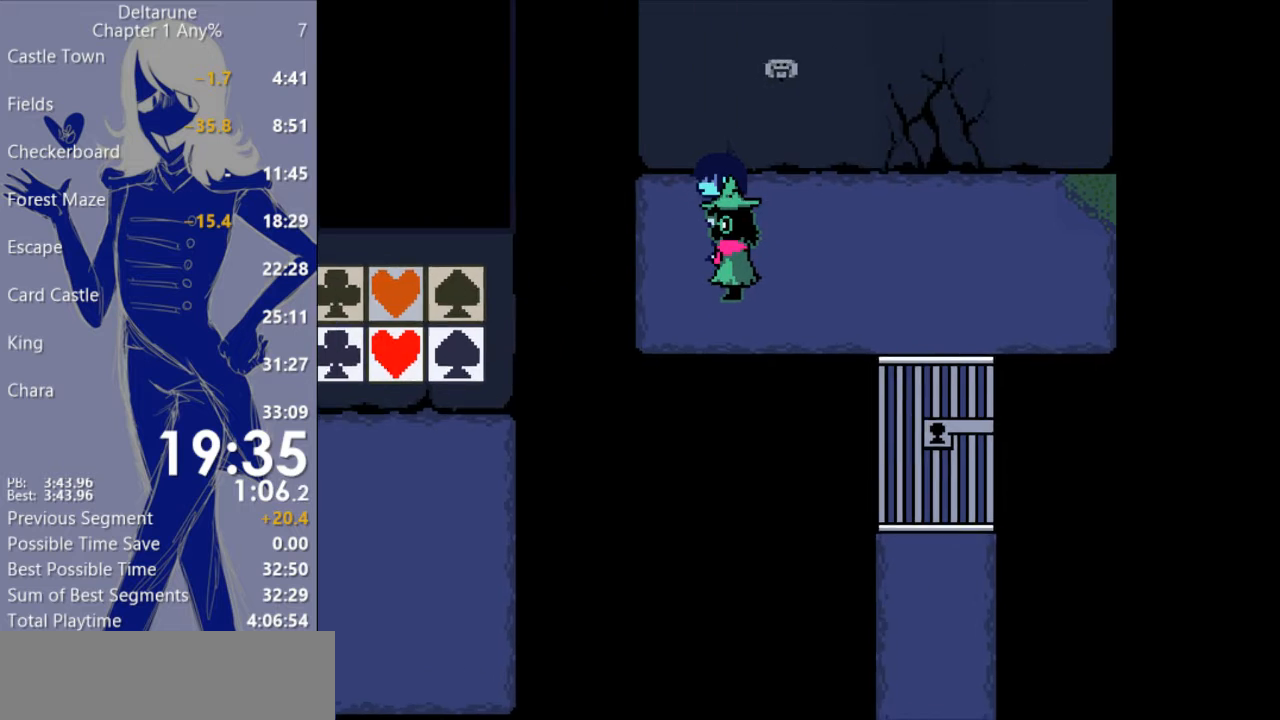
Gameplay with keyboard; each line is a JSON object with the keys held at the frame after it. "events" lists presses ("down") and releases ("up") of "c", "ctrl", "down", "escape", "left", "return", "right", "shift", "up", "x" and "z" between this image and that frame as [ms after this image, input, new state], when the widget could be followed in between. No other keys are recorded. Mouse input is not recorded.
{"keys": ["c", "x"], "events": []}
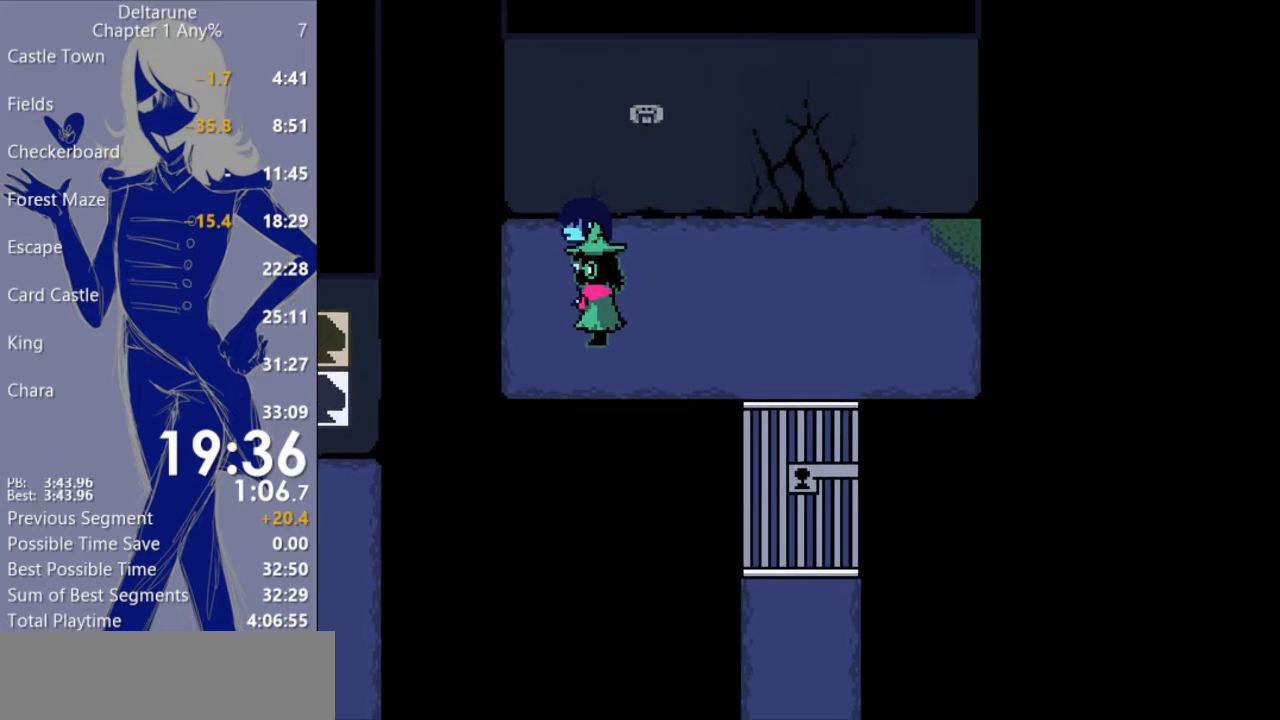
{"keys": ["c", "x"], "events": []}
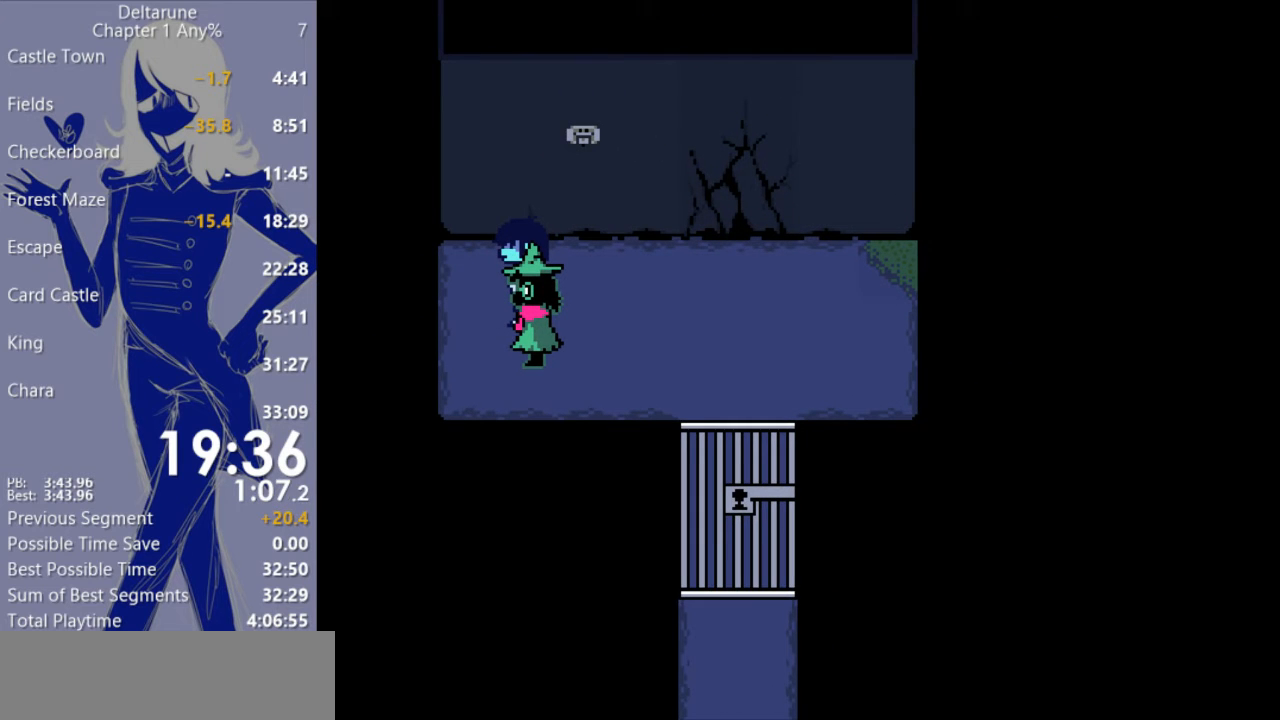
{"keys": ["c", "x"], "events": []}
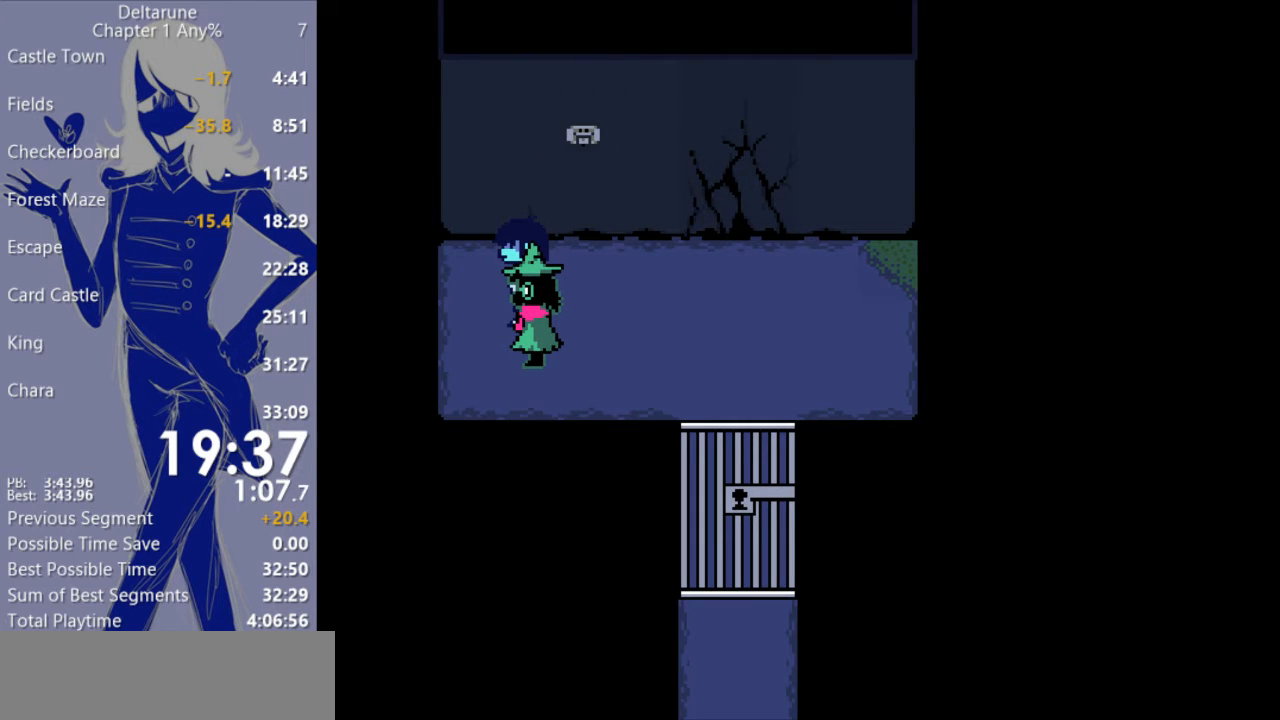
{"keys": ["c", "x"], "events": []}
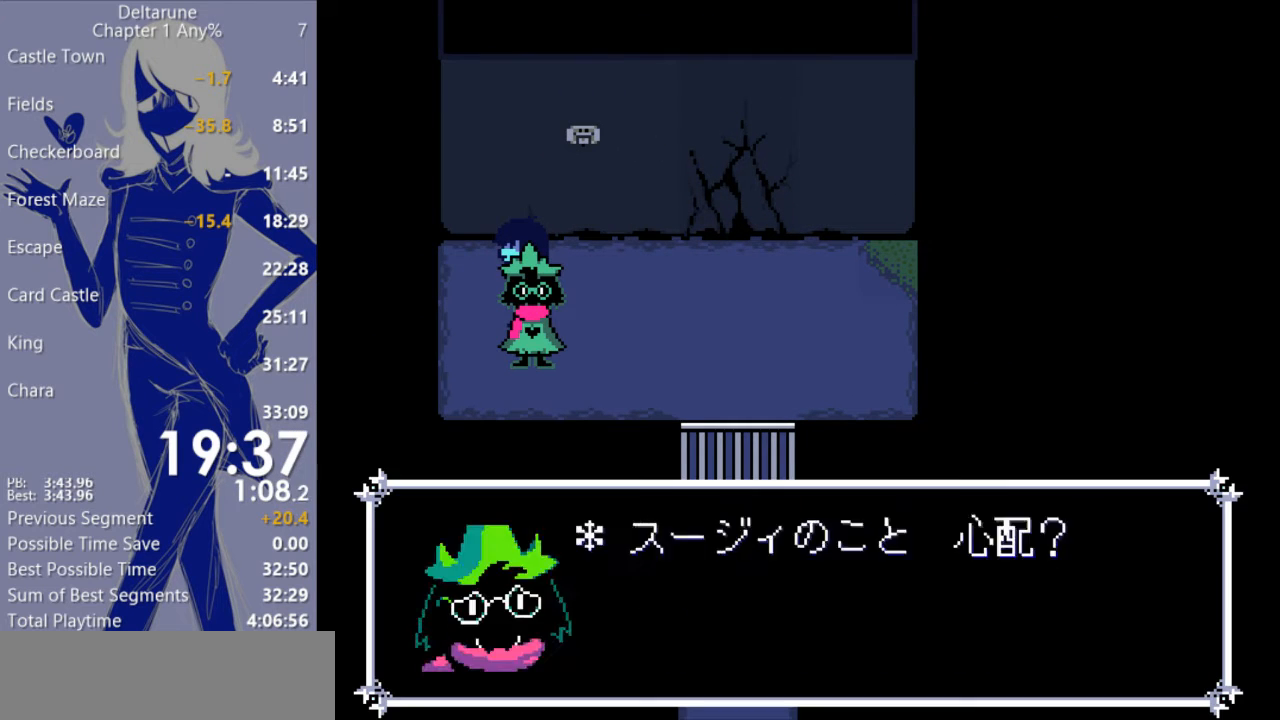
{"keys": ["c", "x"], "events": [[300, "left", "down"], [367, "left", "up"], [433, "return", "down"], [467, "return", "up"]]}
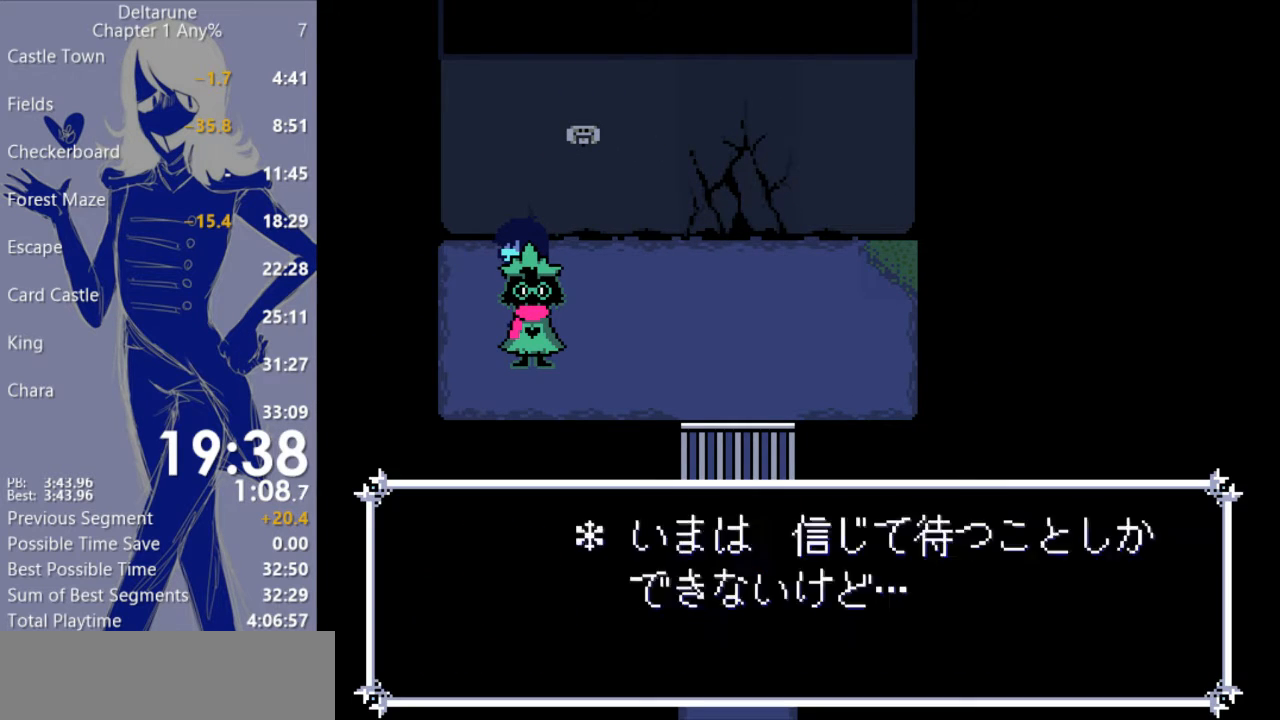
{"keys": ["c", "x"], "events": []}
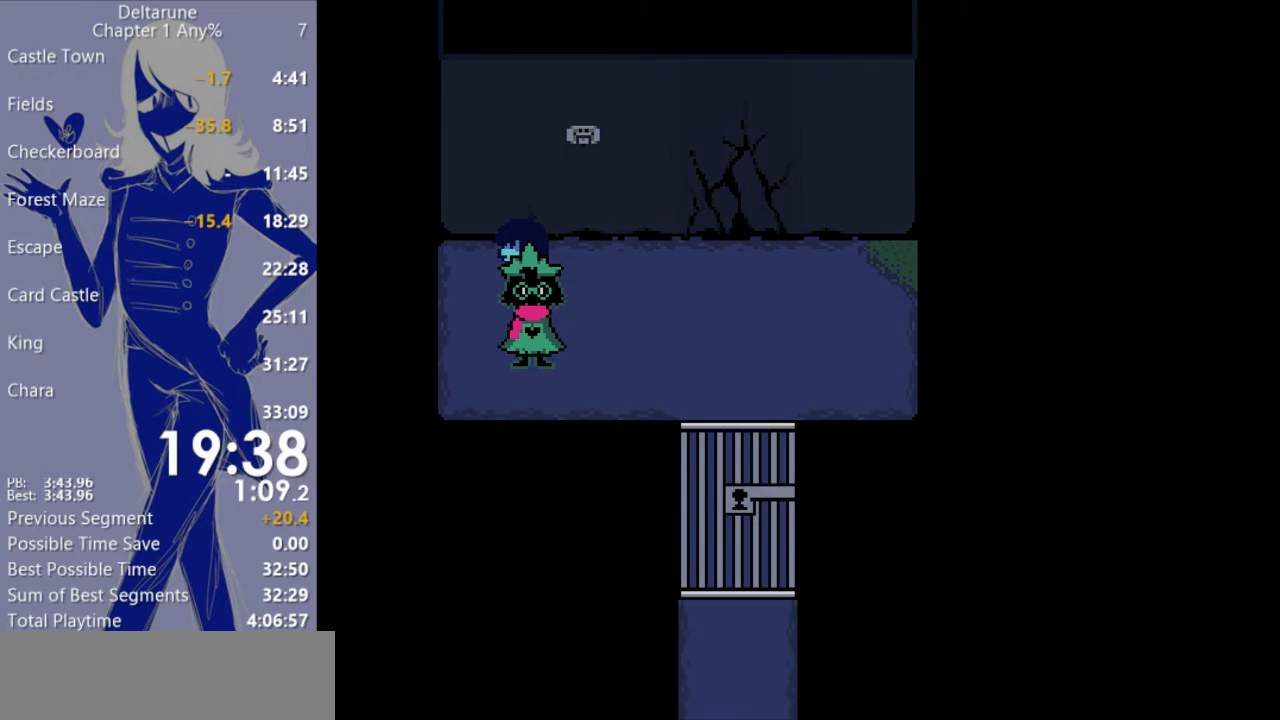
{"keys": ["c", "x"], "events": []}
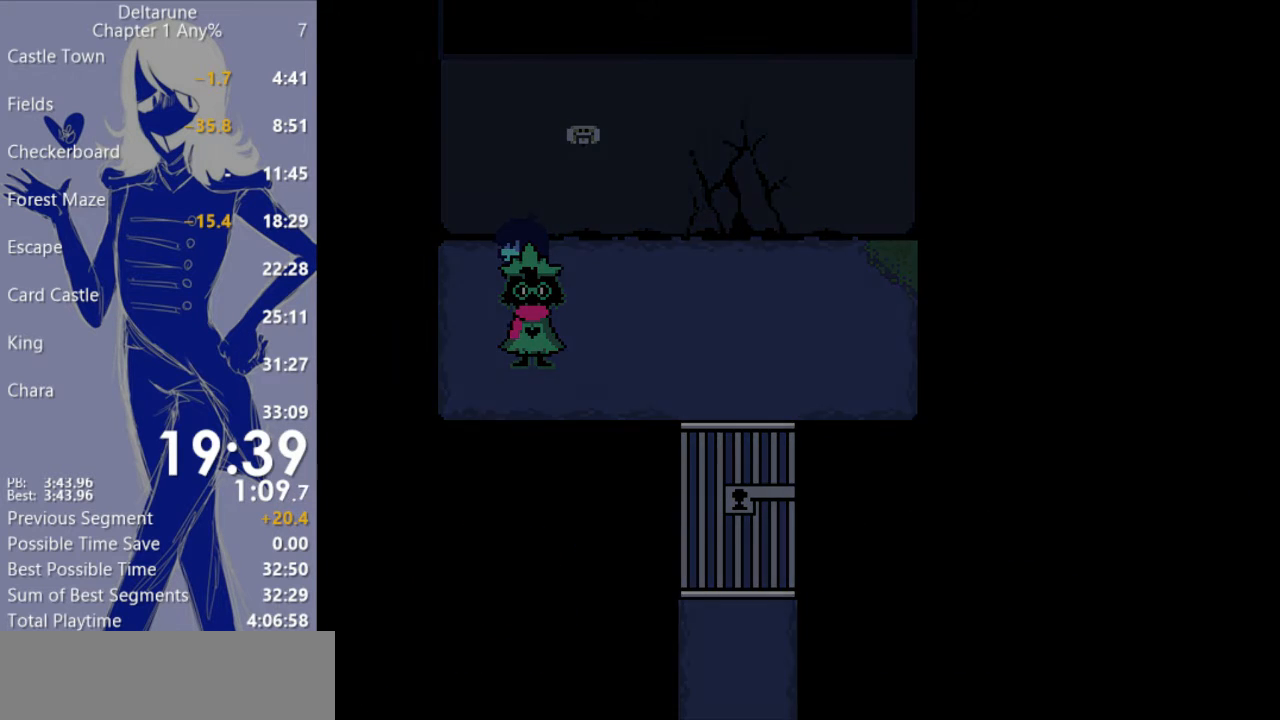
{"keys": ["c", "x"], "events": []}
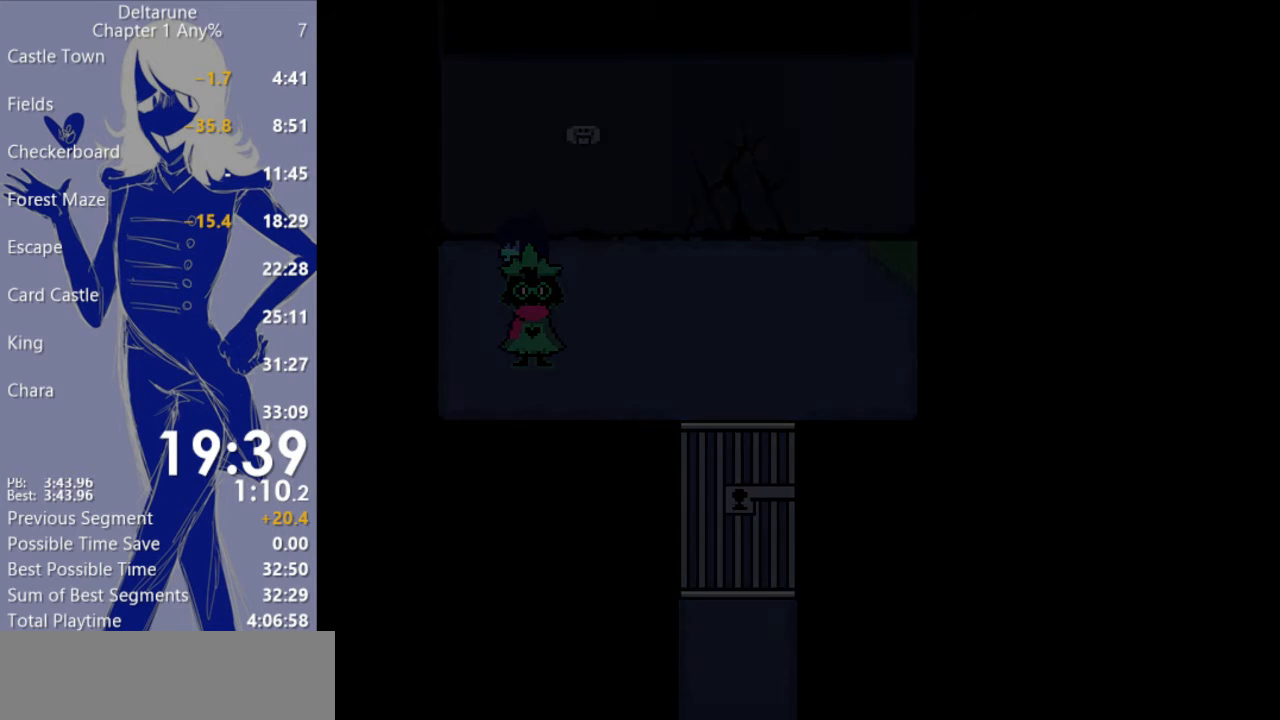
{"keys": ["c", "x"], "events": []}
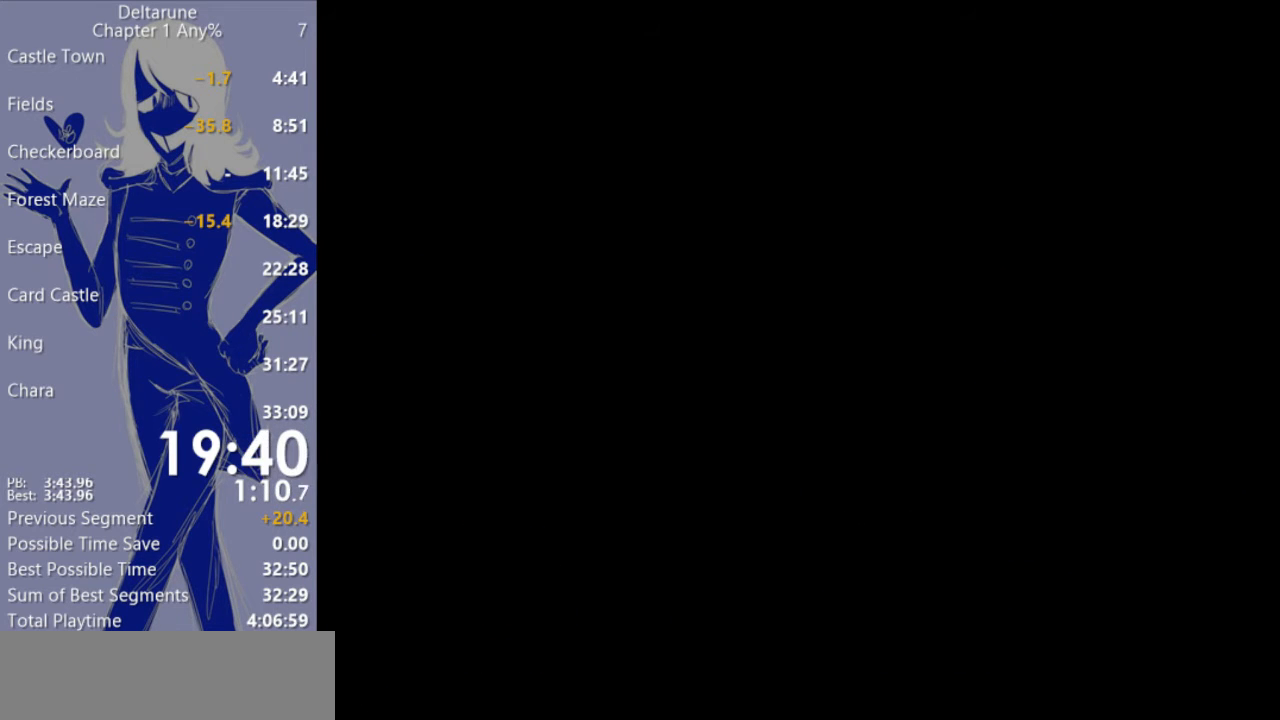
{"keys": ["c", "x"], "events": []}
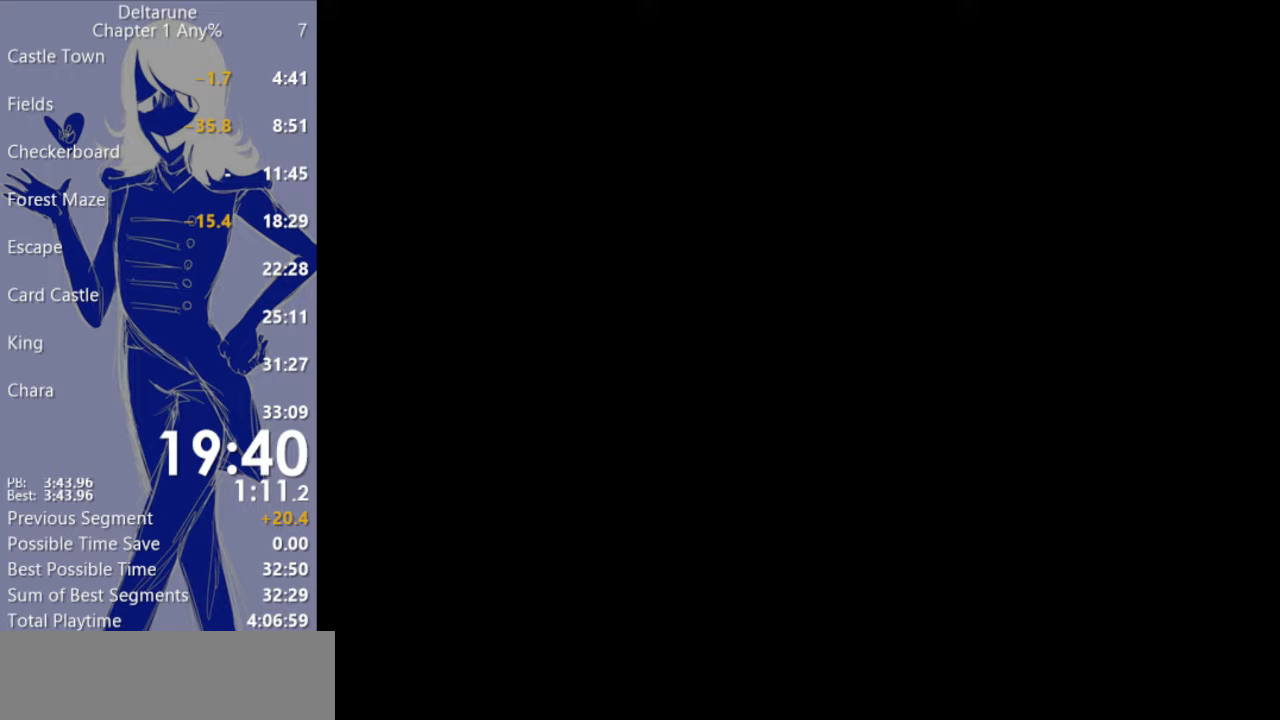
{"keys": ["c", "x"], "events": []}
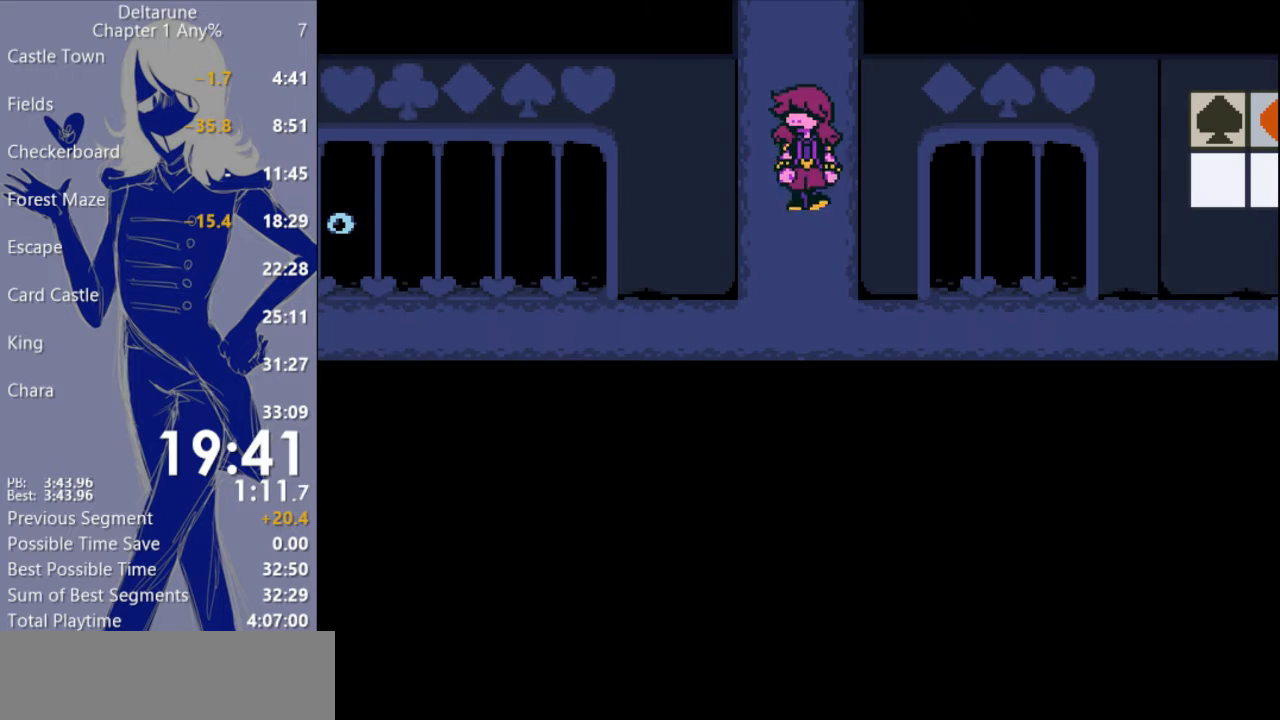
{"keys": ["c", "x"], "events": []}
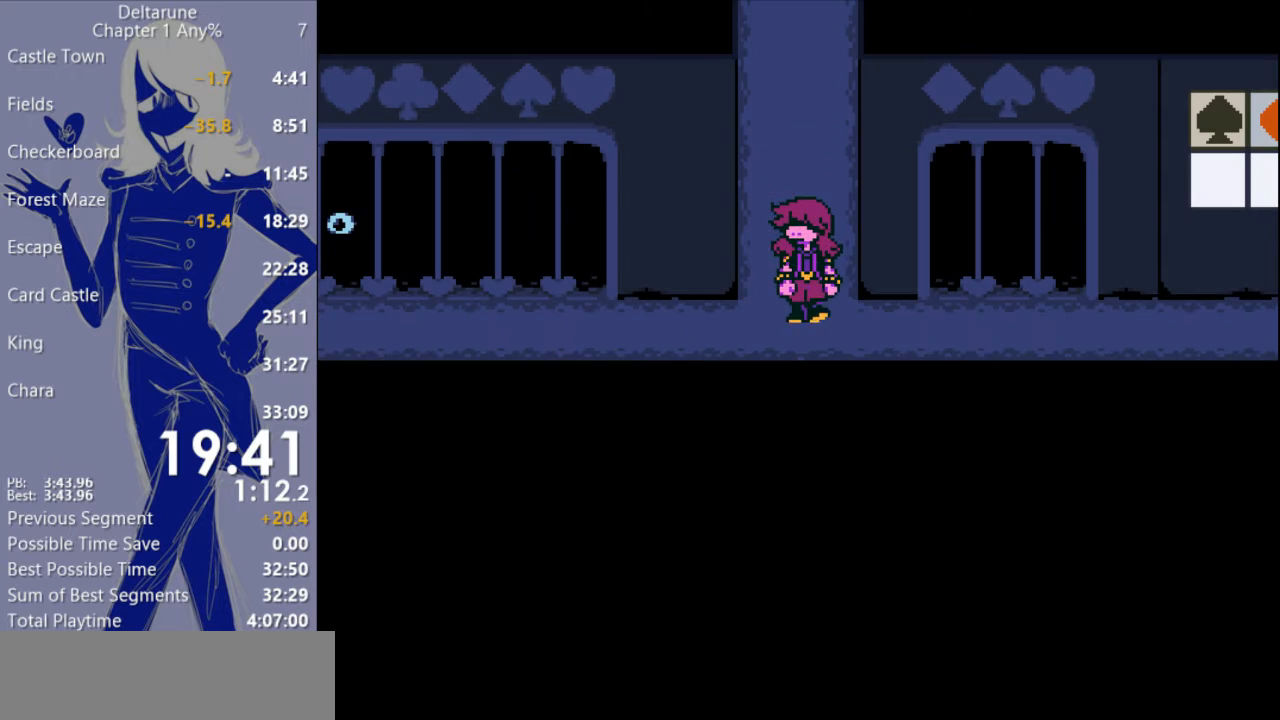
{"keys": ["c", "x"], "events": []}
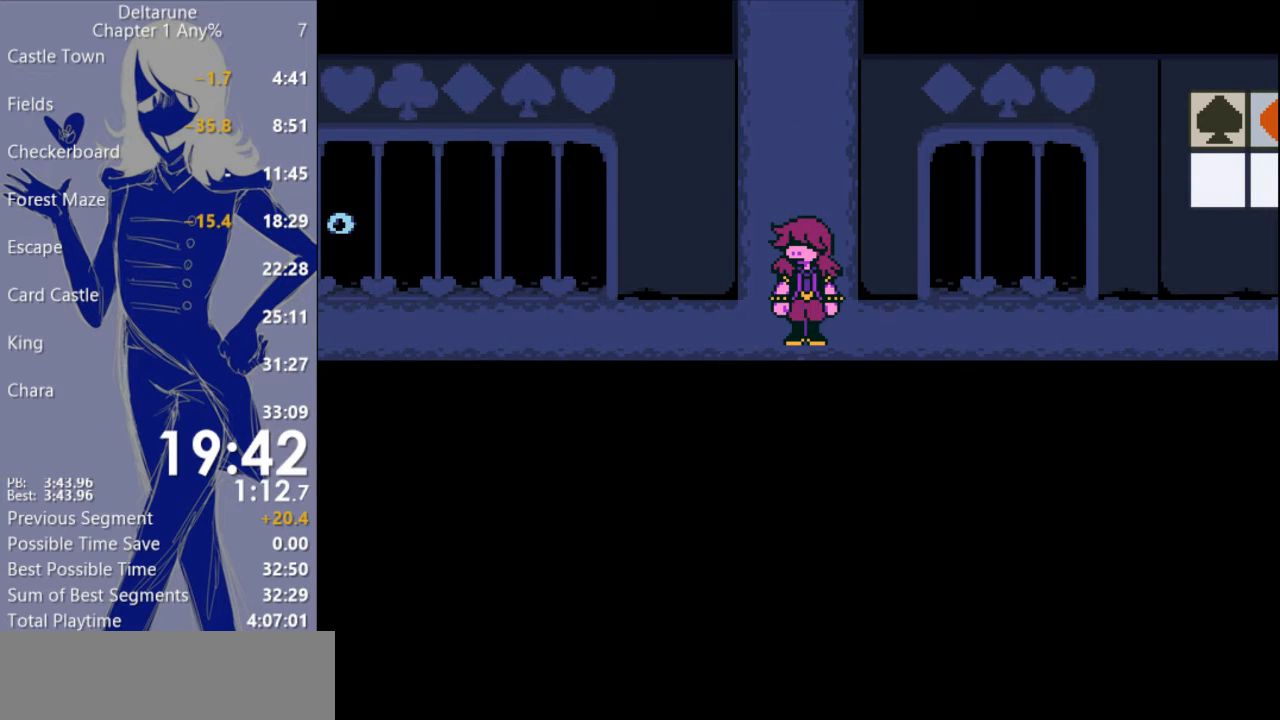
{"keys": ["c", "x"], "events": []}
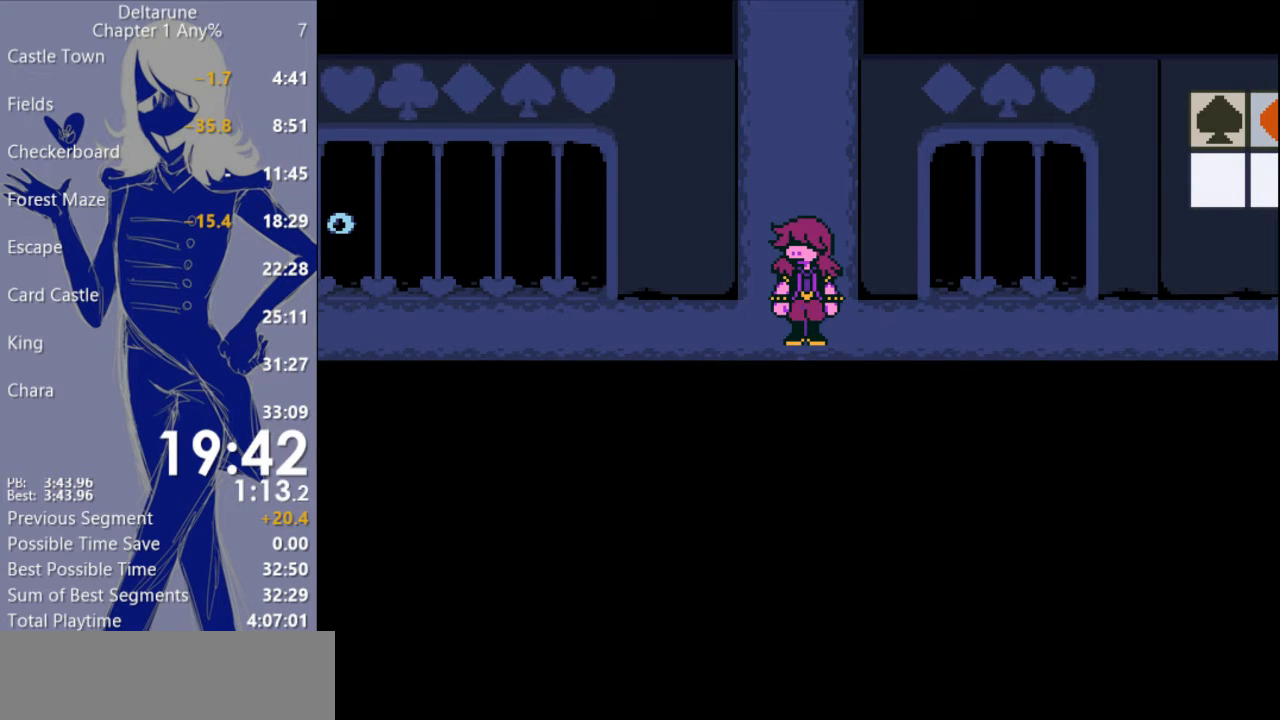
{"keys": ["c", "x"], "events": []}
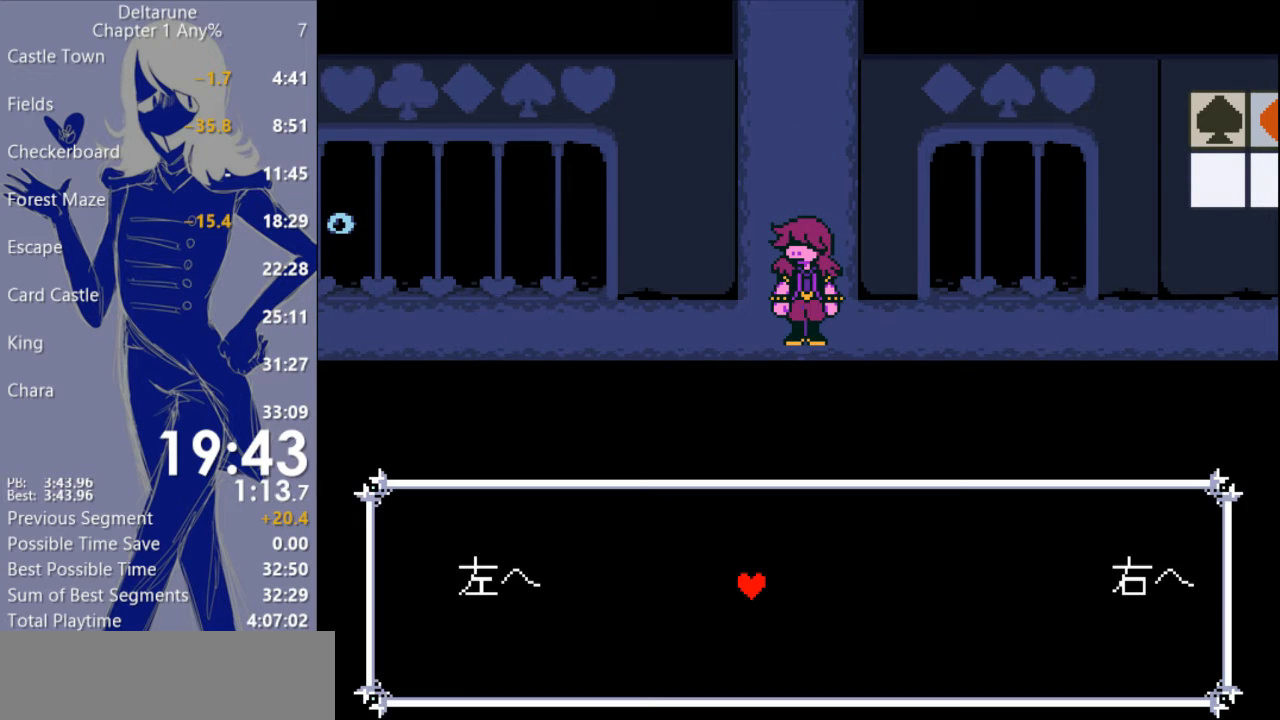
{"keys": ["c", "x"], "events": [[100, "left", "down"], [167, "left", "up"], [233, "return", "down"], [267, "return", "up"]]}
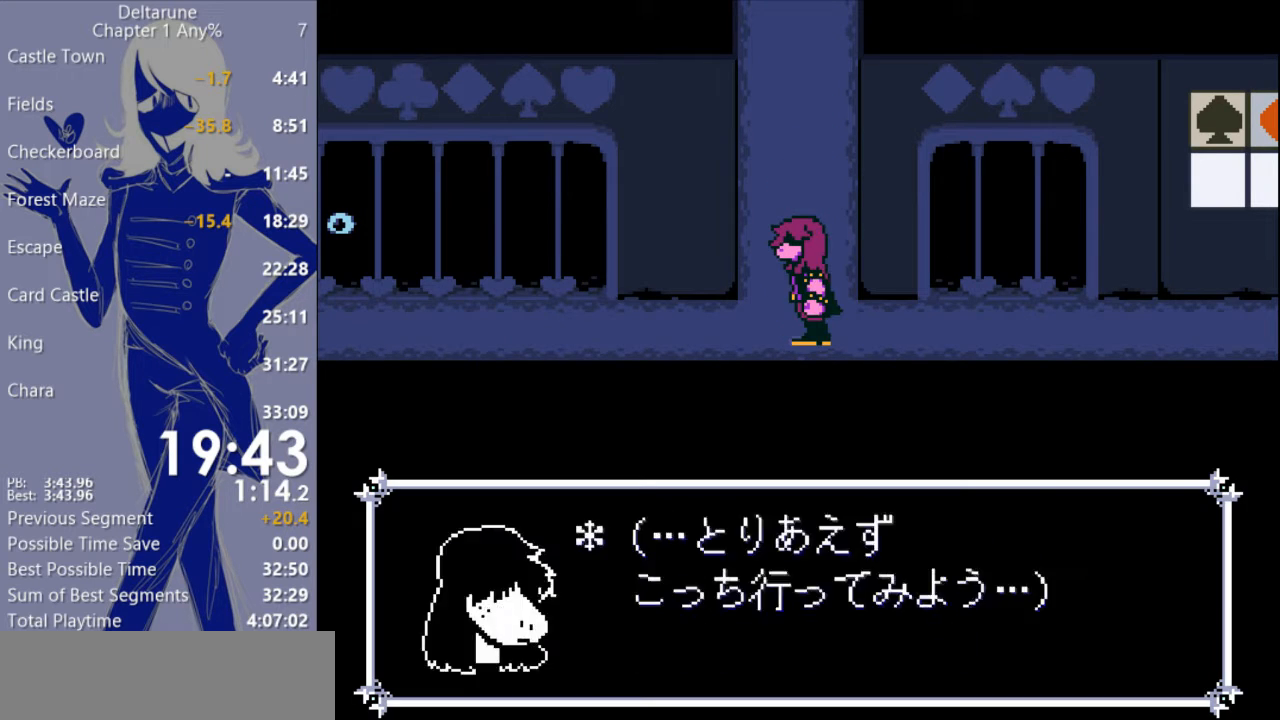
{"keys": ["c", "x"], "events": []}
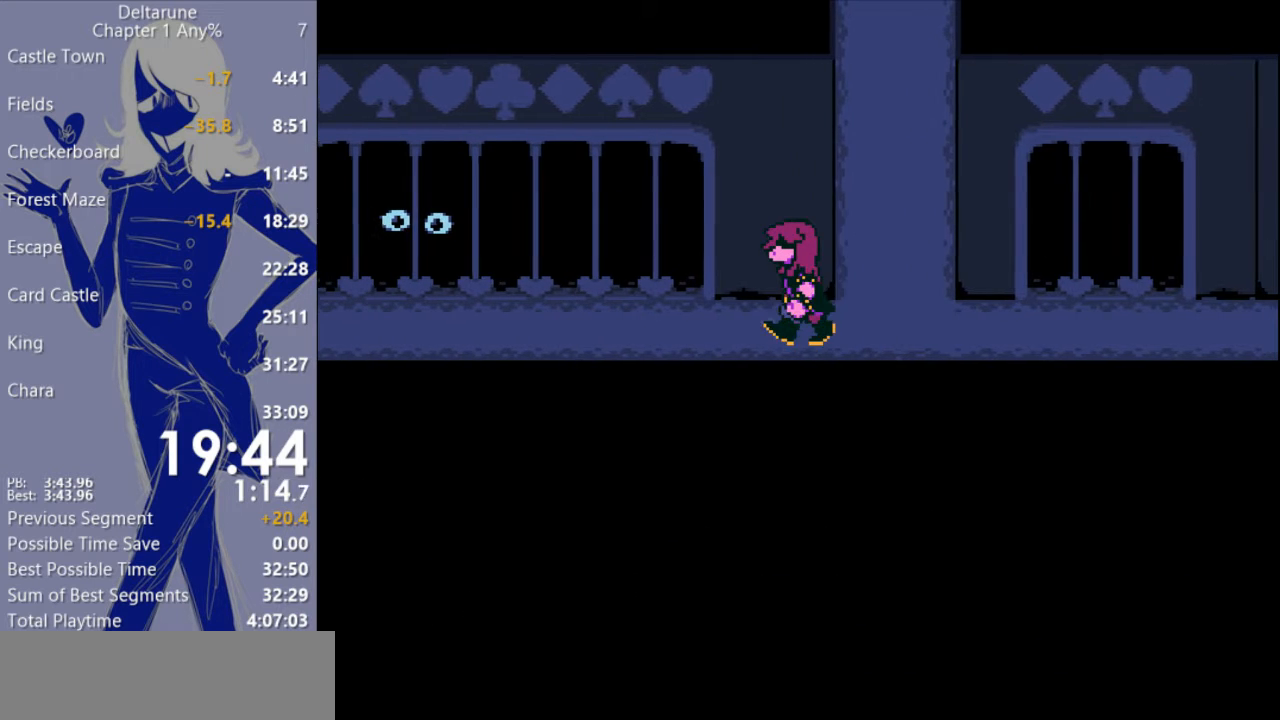
{"keys": ["c", "x"], "events": []}
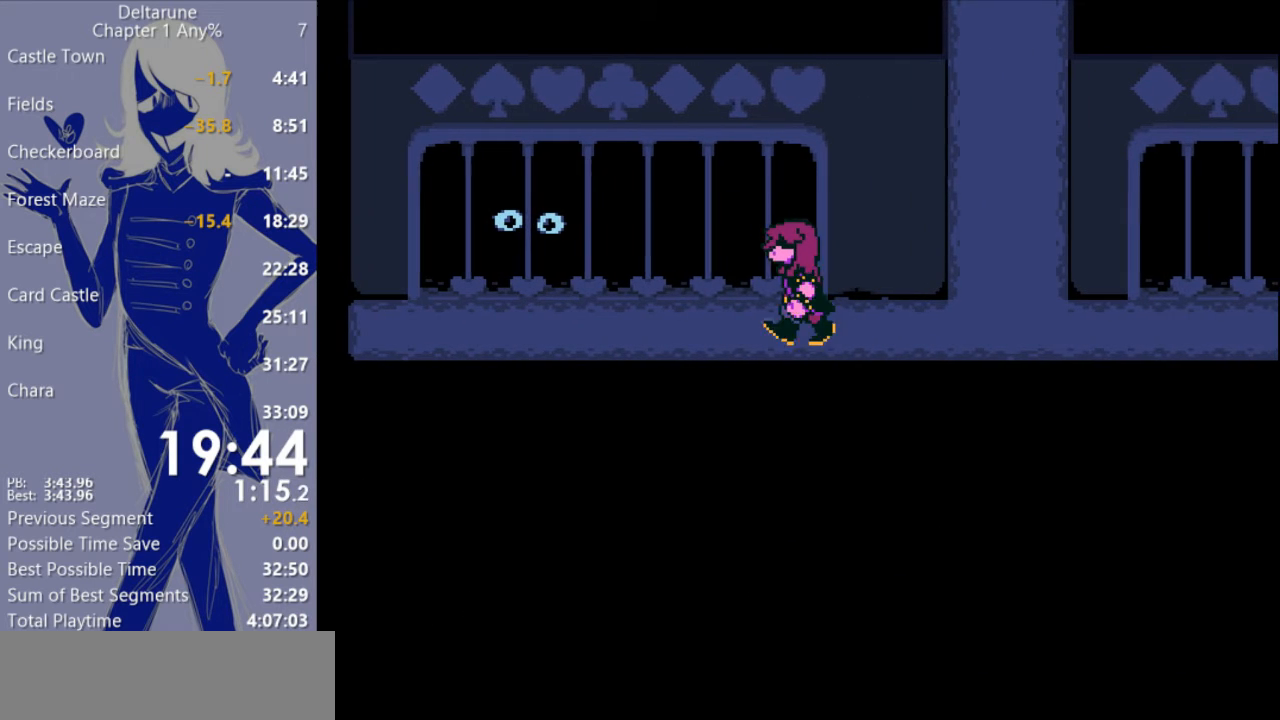
{"keys": ["c", "right", "x"], "events": [[300, "right", "down"]]}
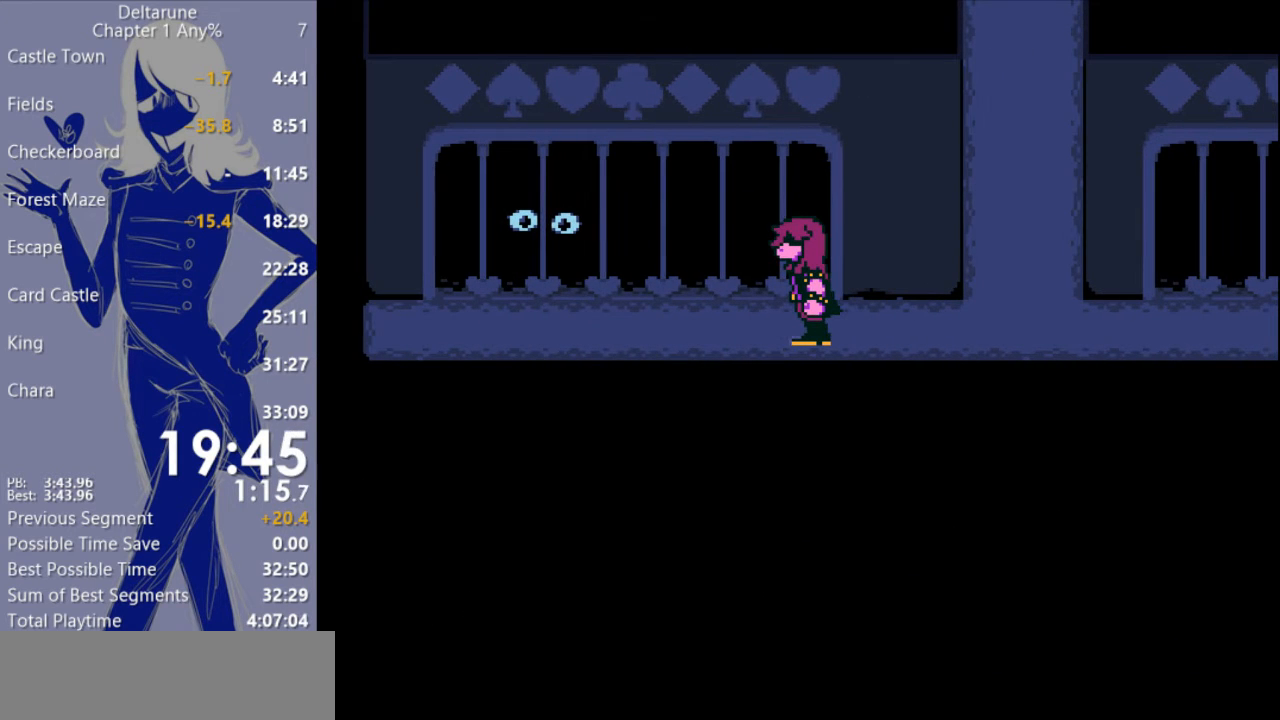
{"keys": ["c", "right", "x"], "events": []}
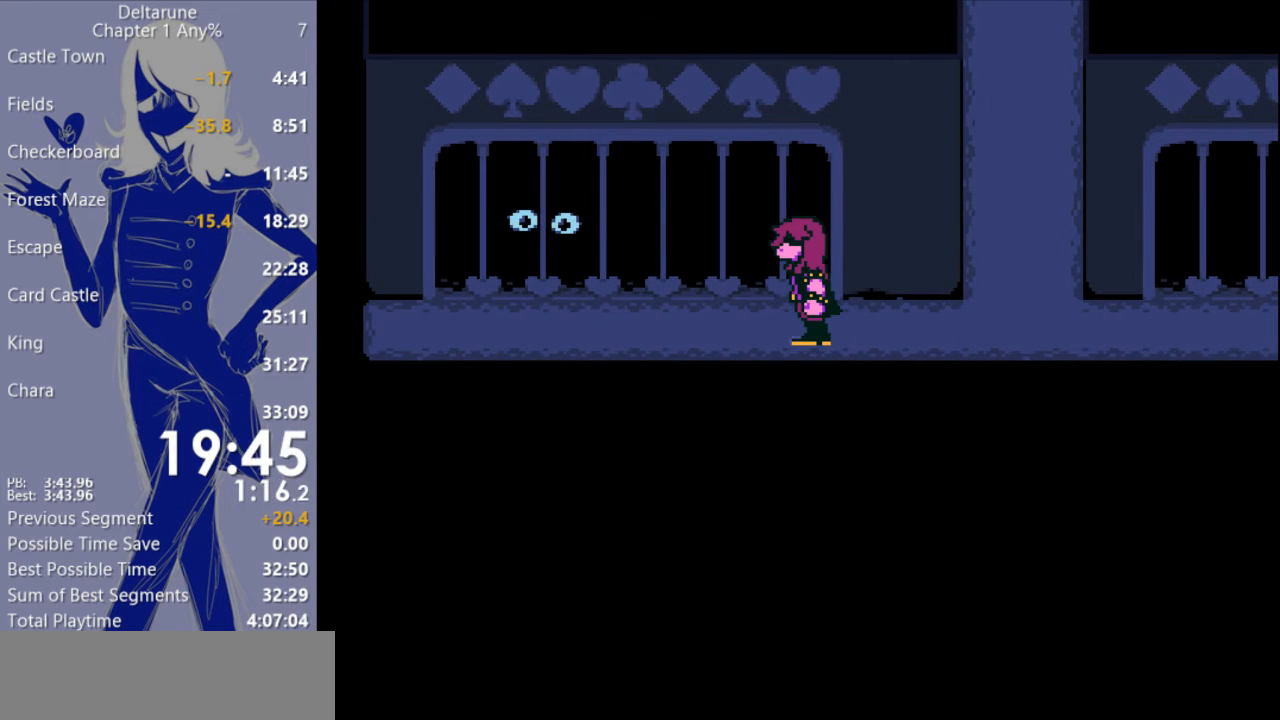
{"keys": ["c", "right", "x"], "events": []}
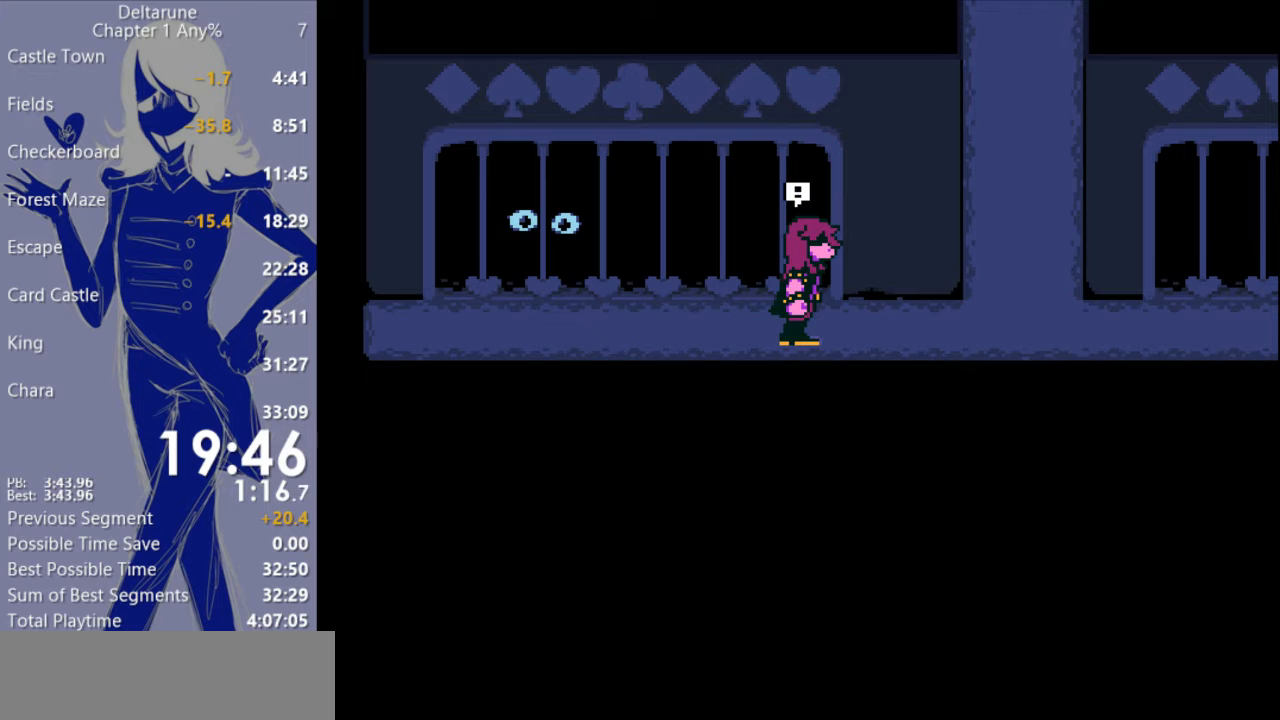
{"keys": ["c", "x"], "events": [[267, "right", "up"]]}
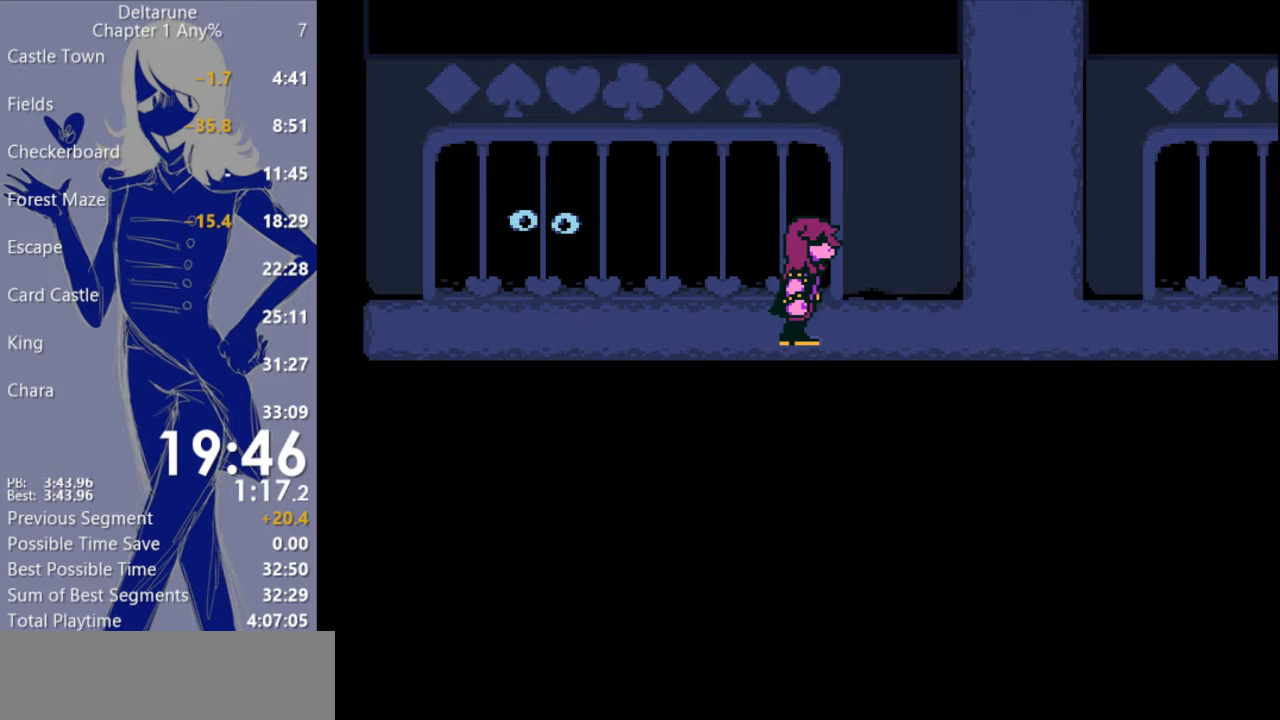
{"keys": ["c", "x"], "events": []}
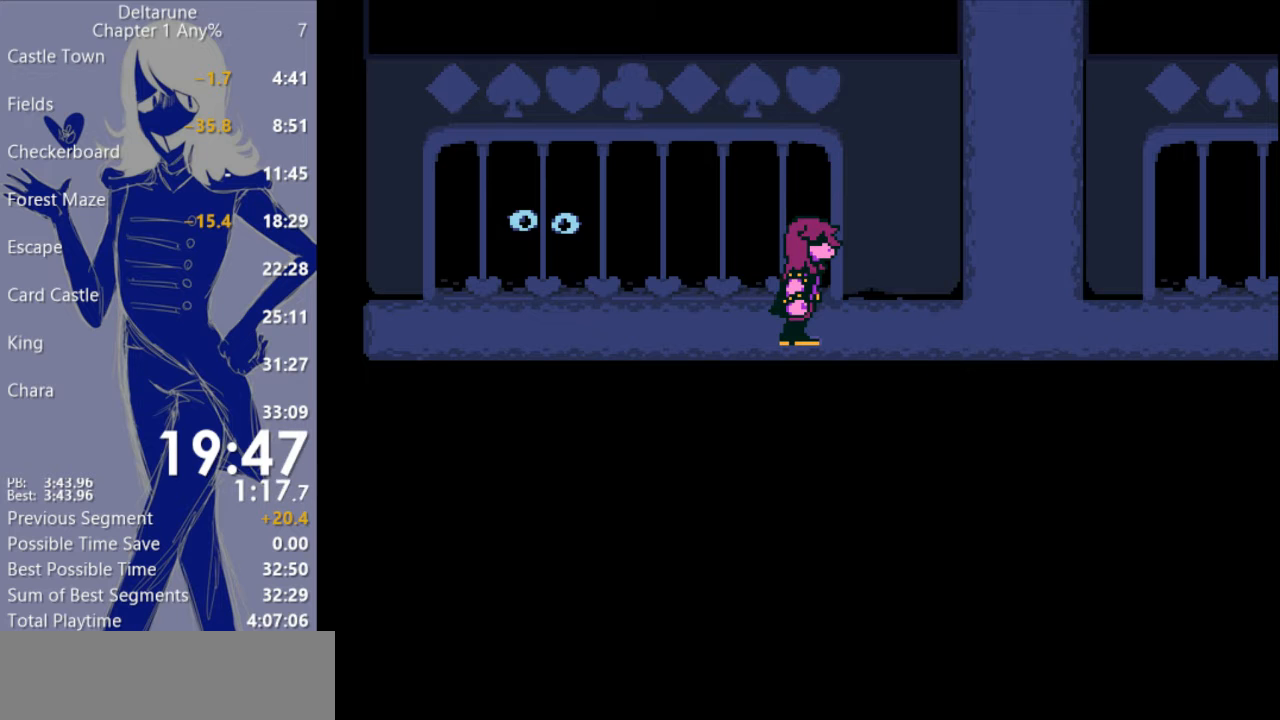
{"keys": ["c", "x"], "events": []}
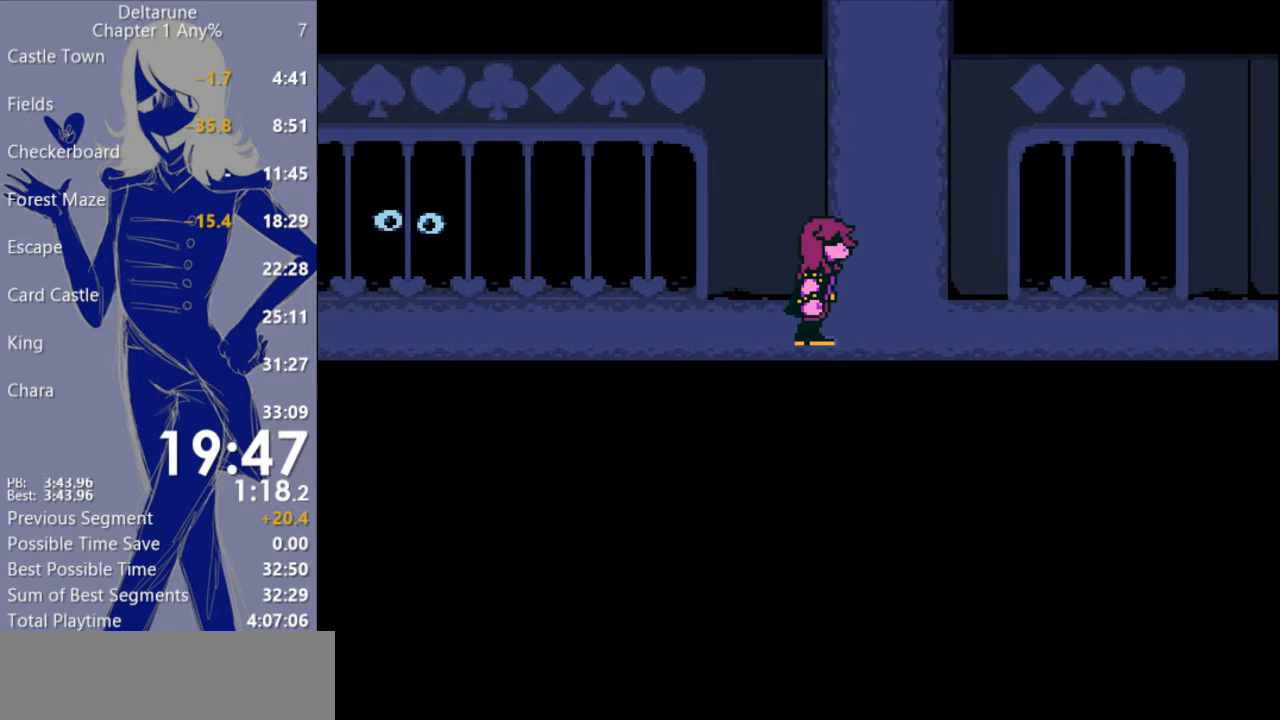
{"keys": ["c", "x"], "events": []}
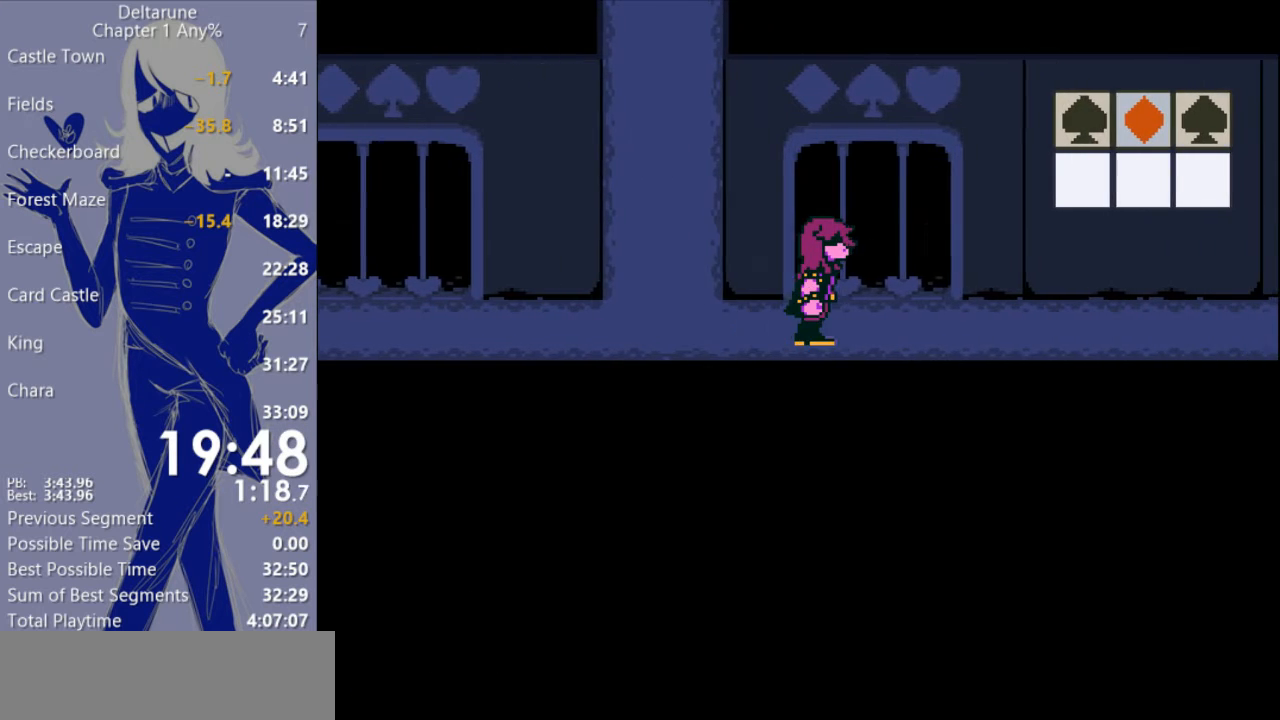
{"keys": ["c", "x"], "events": []}
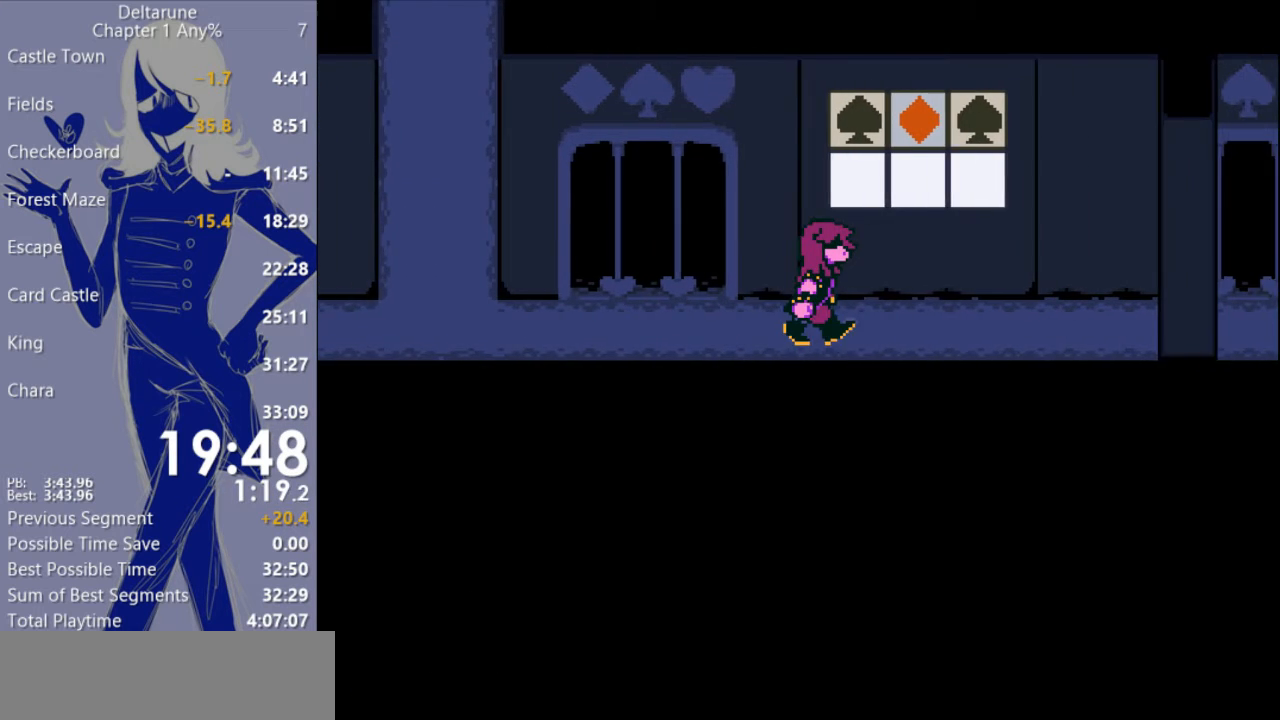
{"keys": ["c", "x"], "events": []}
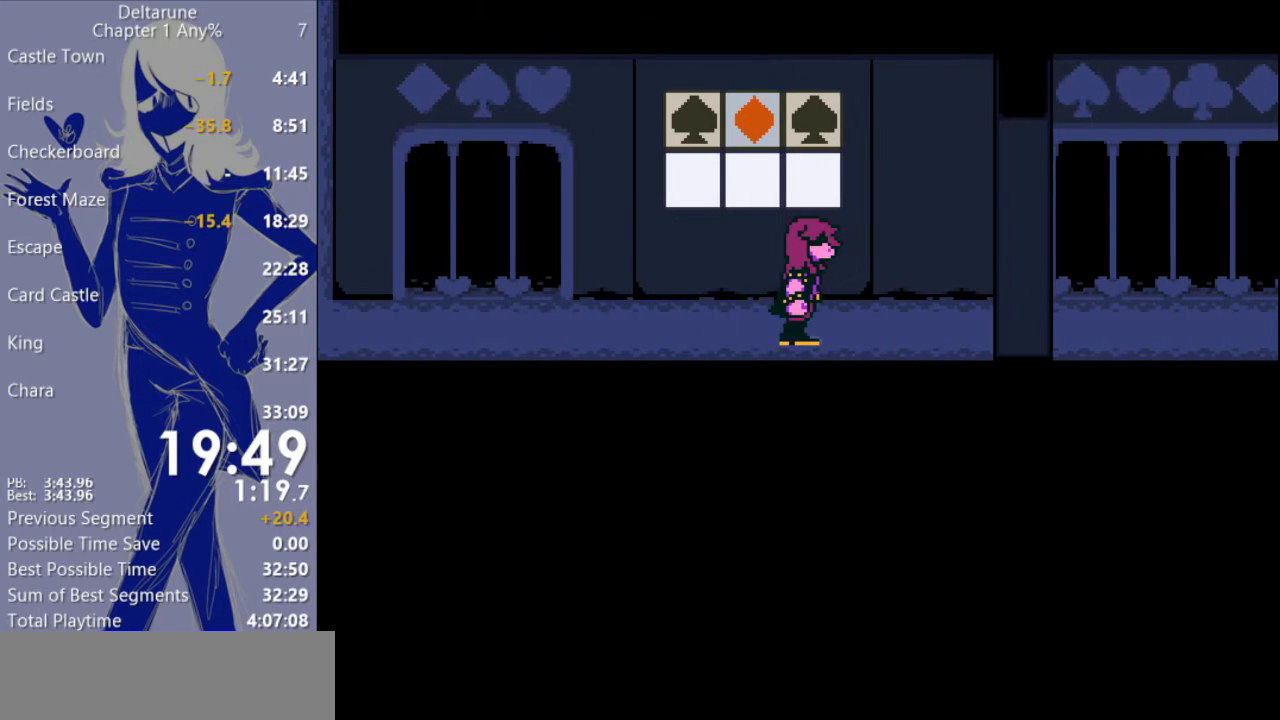
{"keys": ["c", "x"], "events": []}
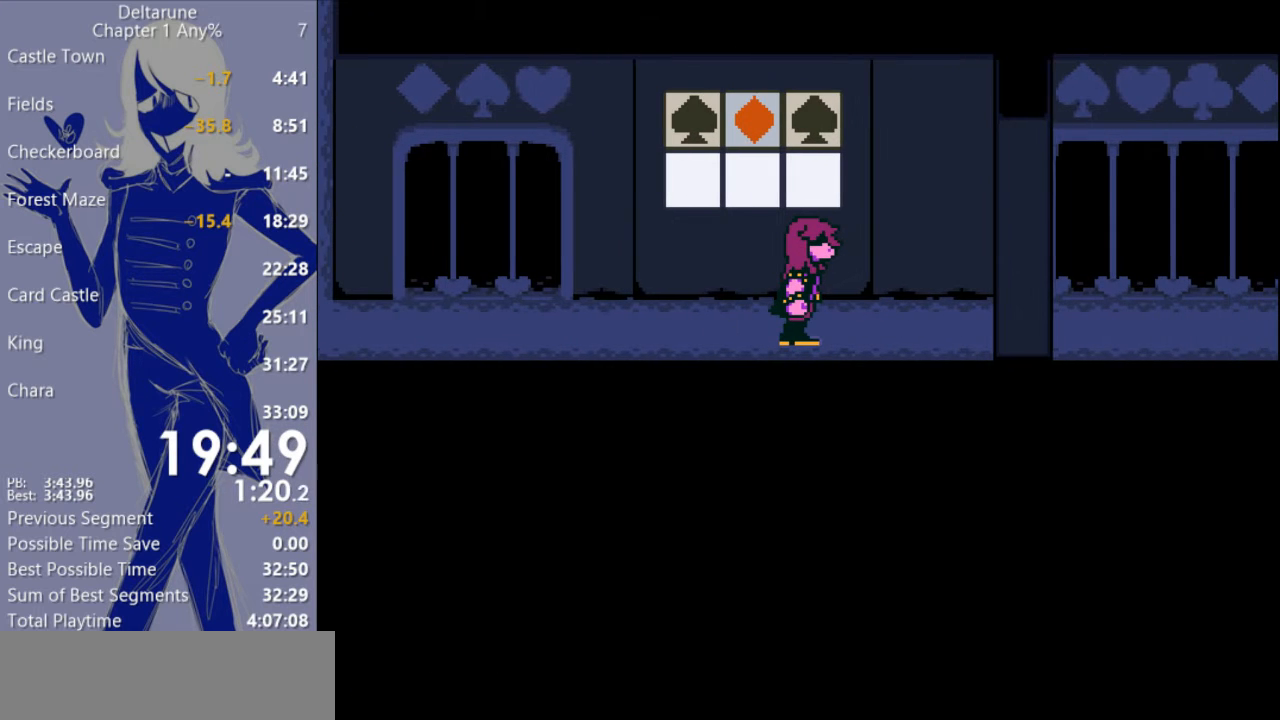
{"keys": ["c", "x"], "events": []}
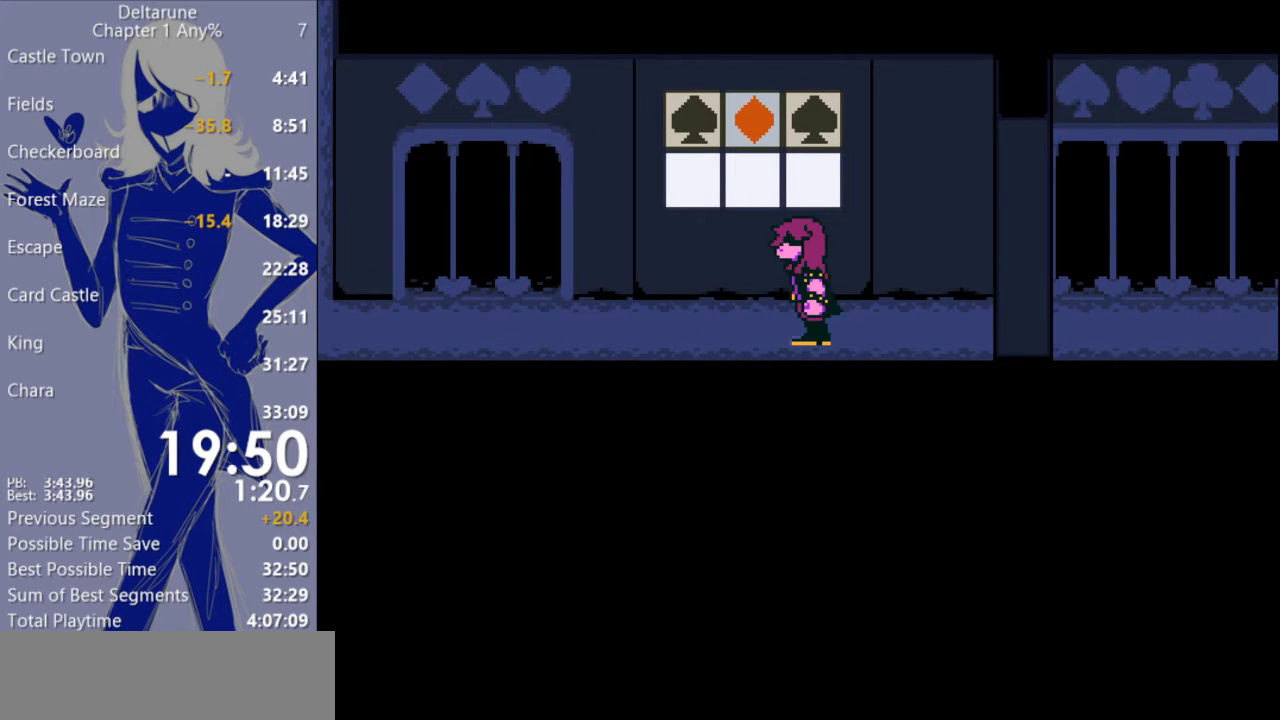
{"keys": ["c", "x"], "events": []}